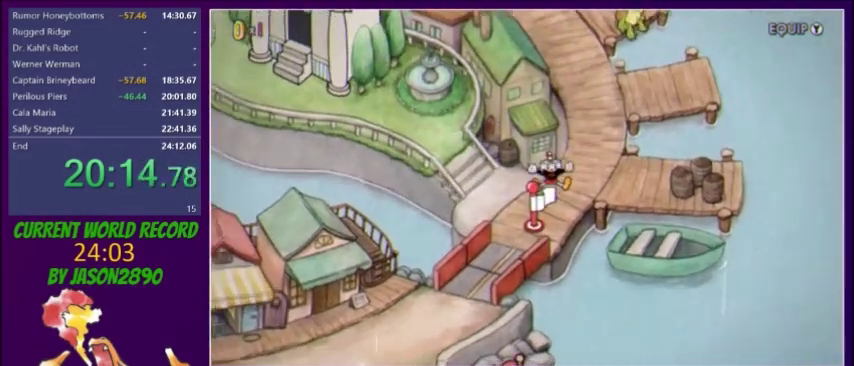
Gameplay with a controller (Xbox layout); each line is a JSON object with the inputs held at the frame after it. "events" lists button and stick changes between this image and that frame as [ms after this image, input, new state], when the widget could be followed in between. Not read: L3 R3 left_stick right_stick.
{"buttons": ["DPAD_UP", "DPAD_RIGHT"], "events": [[433, "DPAD_UP", "down"], [467, "DPAD_RIGHT", "down"]]}
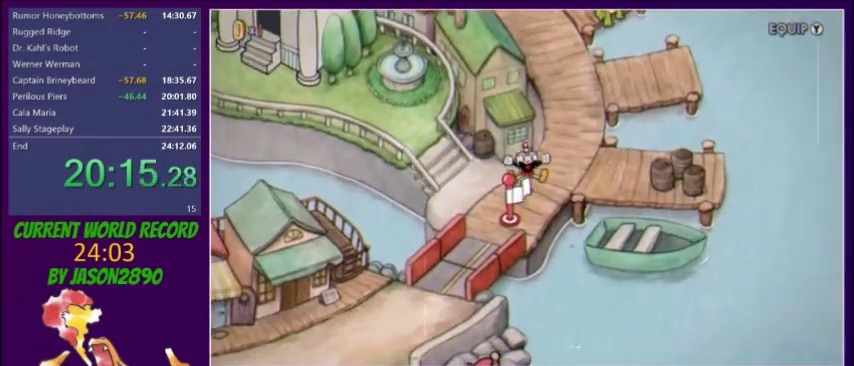
{"buttons": ["DPAD_UP", "DPAD_RIGHT"], "events": []}
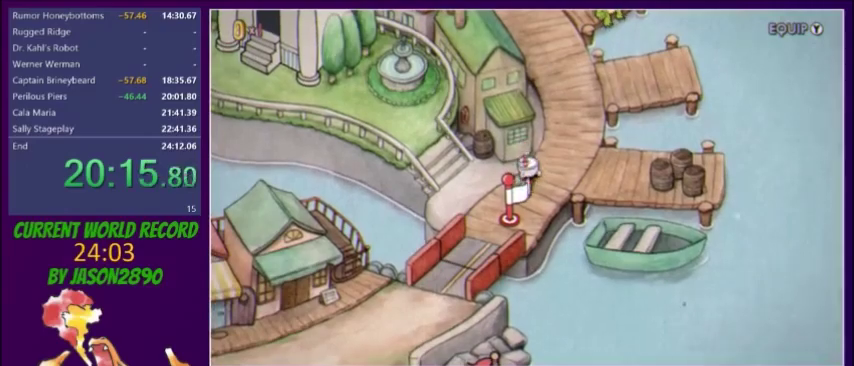
{"buttons": ["DPAD_UP"], "events": [[233, "DPAD_RIGHT", "up"]]}
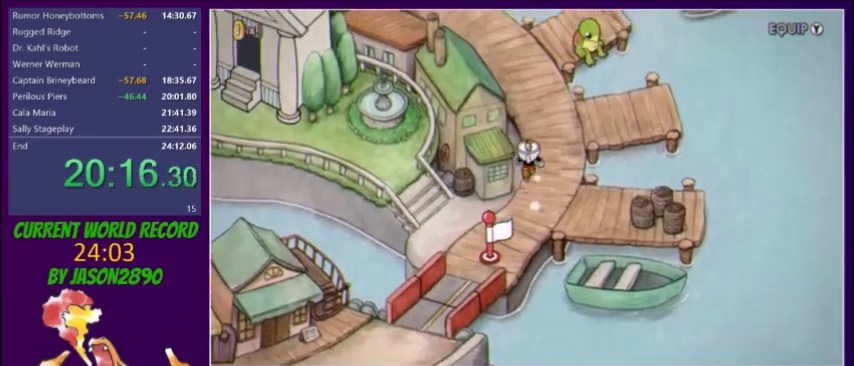
{"buttons": ["DPAD_UP", "DPAD_LEFT"], "events": [[467, "DPAD_LEFT", "down"]]}
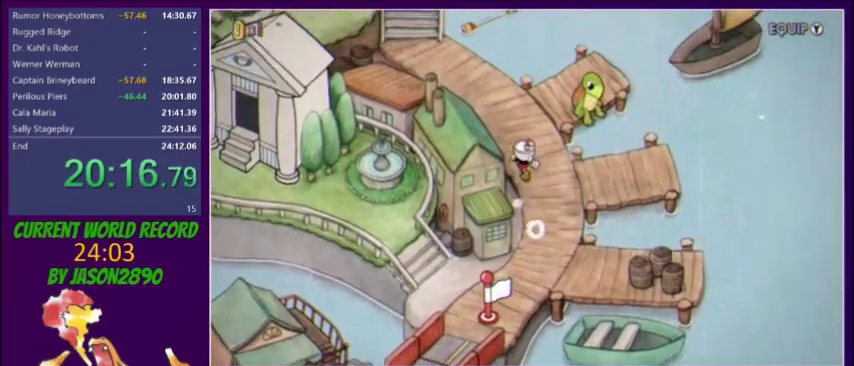
{"buttons": ["DPAD_UP", "DPAD_LEFT"], "events": []}
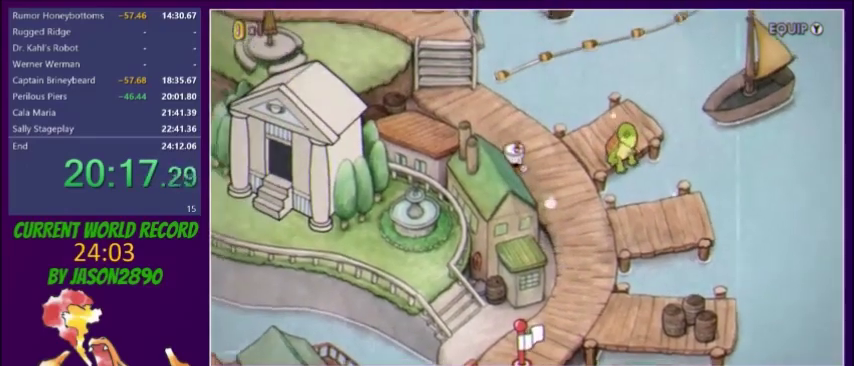
{"buttons": ["DPAD_UP", "DPAD_LEFT"], "events": []}
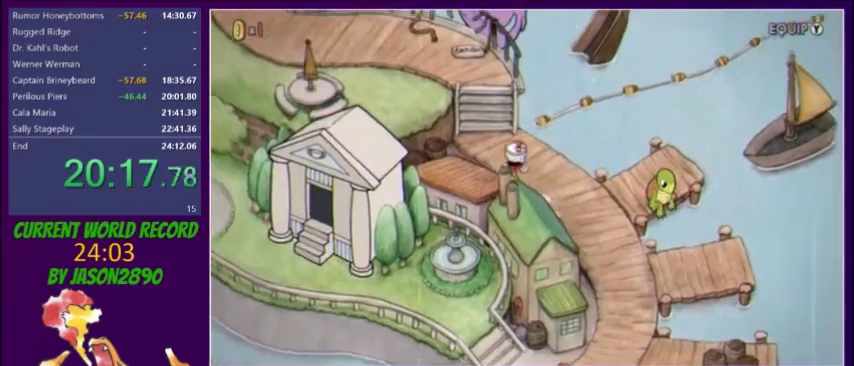
{"buttons": ["DPAD_UP"], "events": [[300, "DPAD_LEFT", "up"]]}